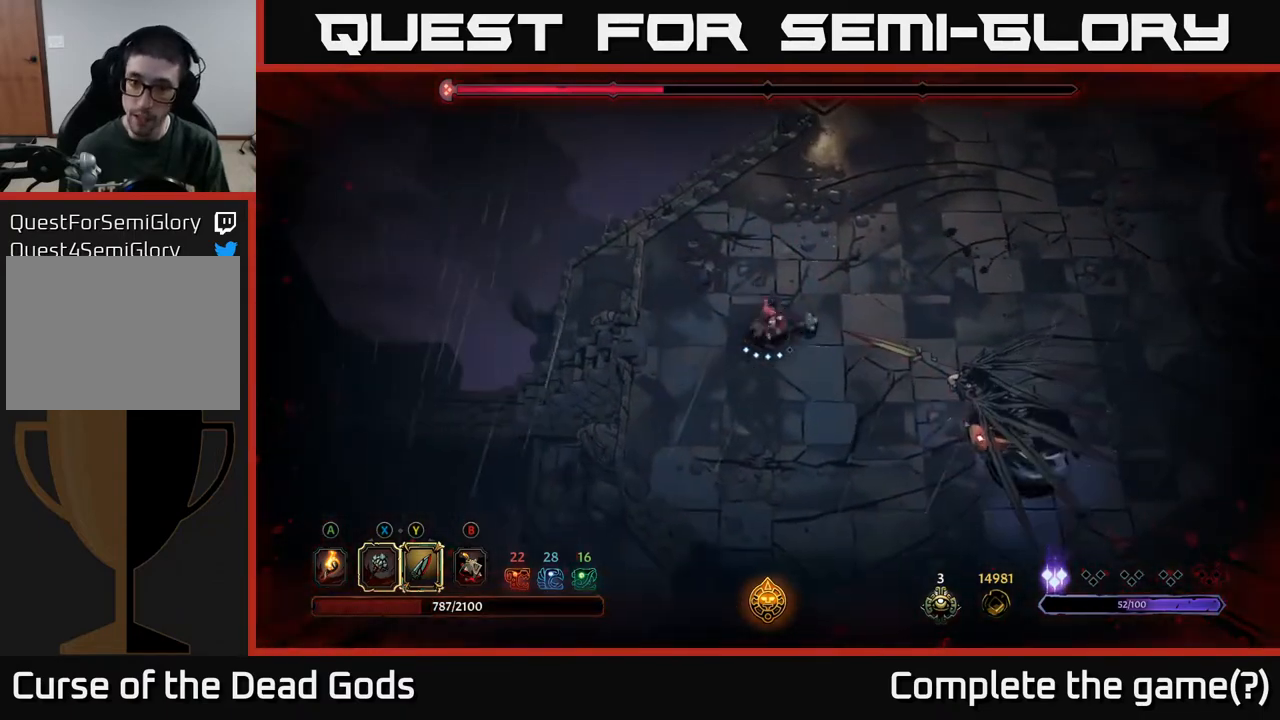
Gameplay with a controller (Xbox layout); each line is a JSON object with the inputs held at the frame after it. "events" lists button and stick changes between this image and that frame as [ms after this image, input, new state], when the widget could be followed in between.
{"buttons": ["Y"], "left_stick": "down-right", "right_stick": "center", "events": [[467, "Y", "down"]]}
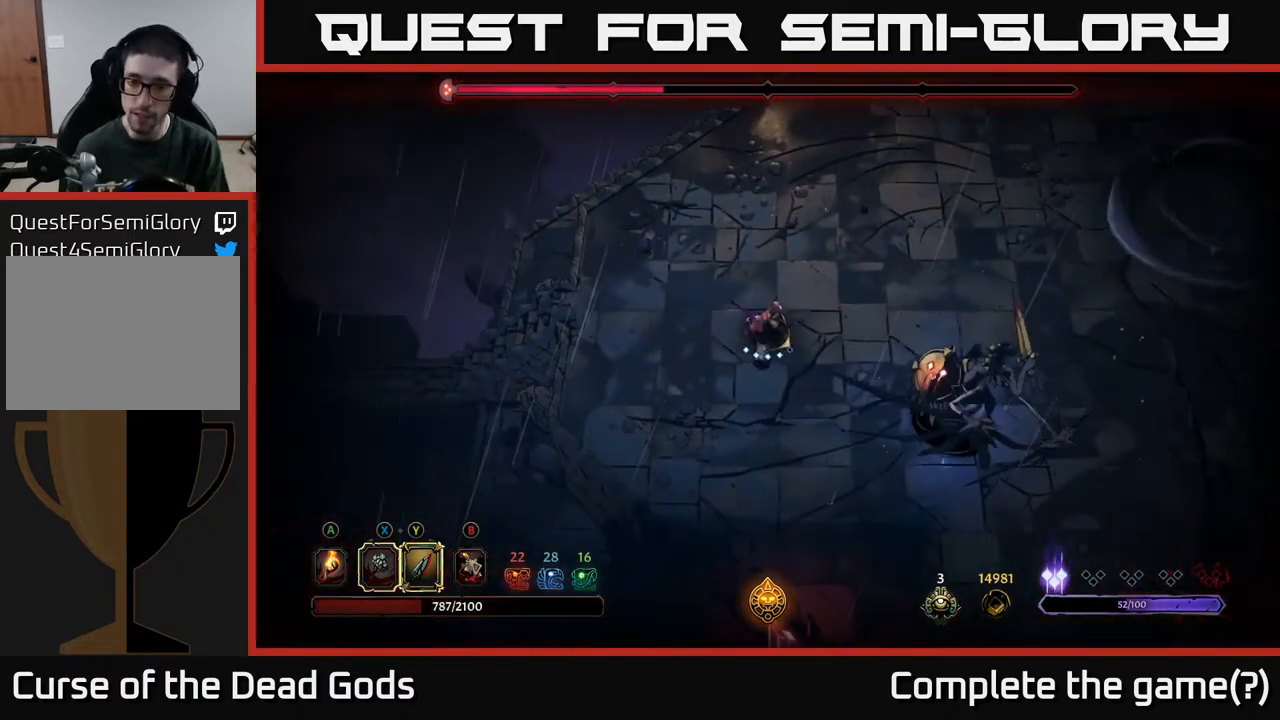
{"buttons": [], "left_stick": "down-right", "right_stick": "center", "events": [[283, "Y", "up"]]}
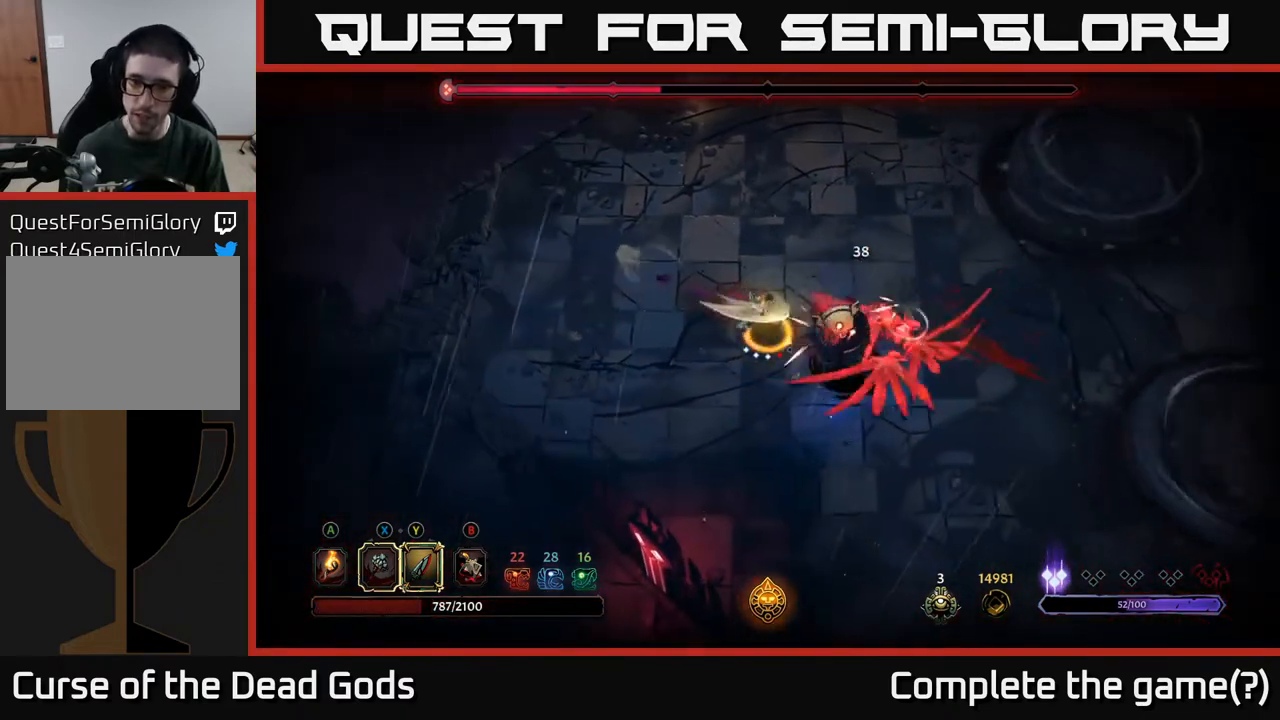
{"buttons": [], "left_stick": "center", "right_stick": "center", "events": [[50, "left_stick", "center"]]}
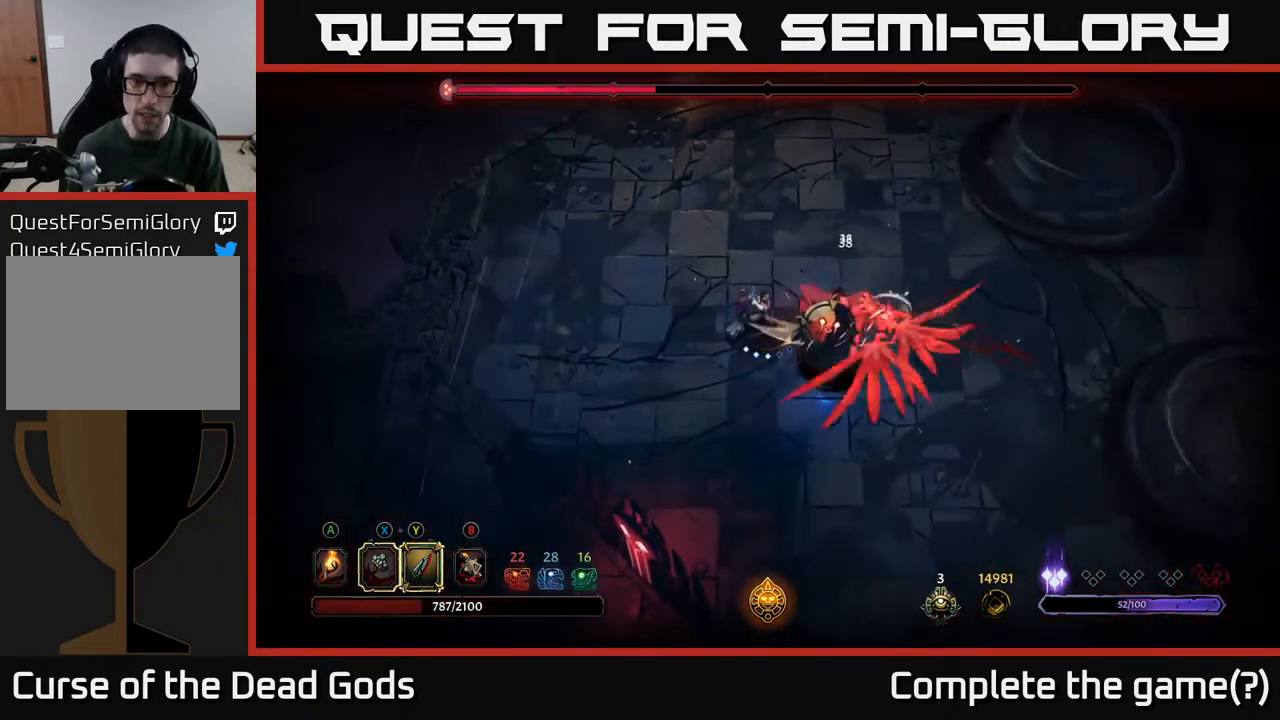
{"buttons": [], "left_stick": "right", "right_stick": "center", "events": [[50, "left_stick", "right"], [167, "X", "down"], [300, "X", "up"]]}
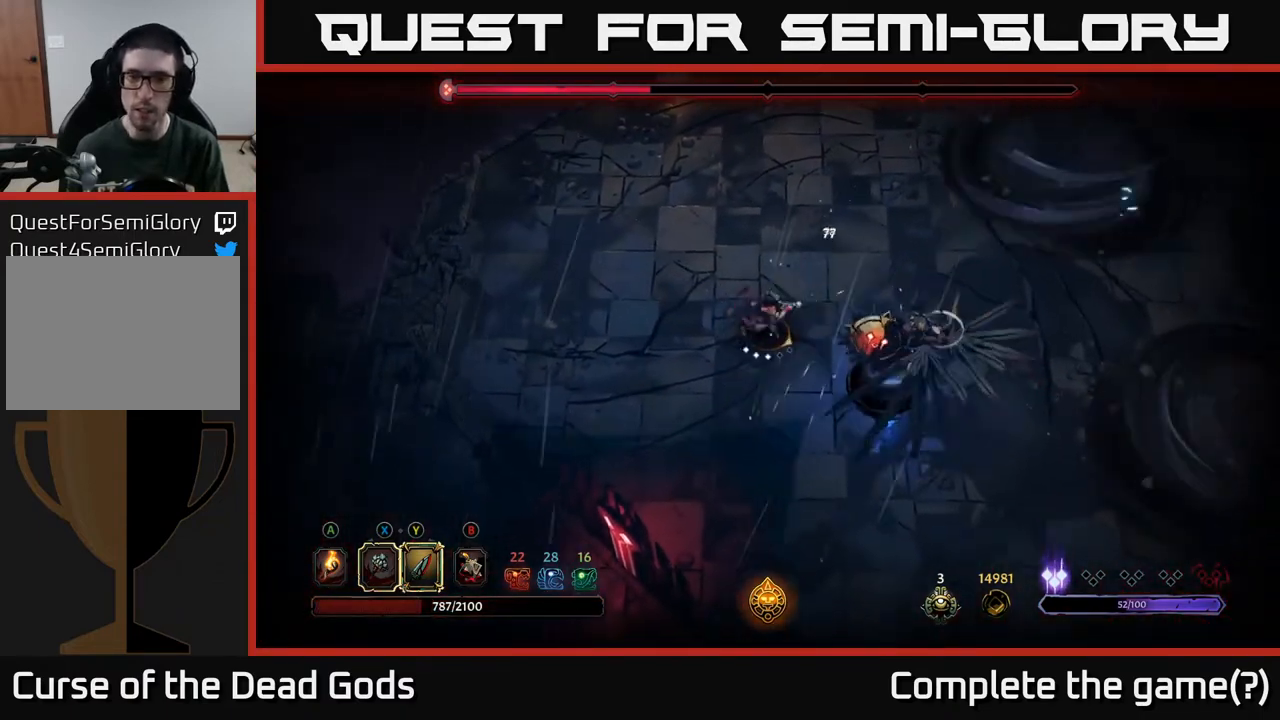
{"buttons": [], "left_stick": "right", "right_stick": "center", "events": [[183, "X", "down"], [317, "X", "up"]]}
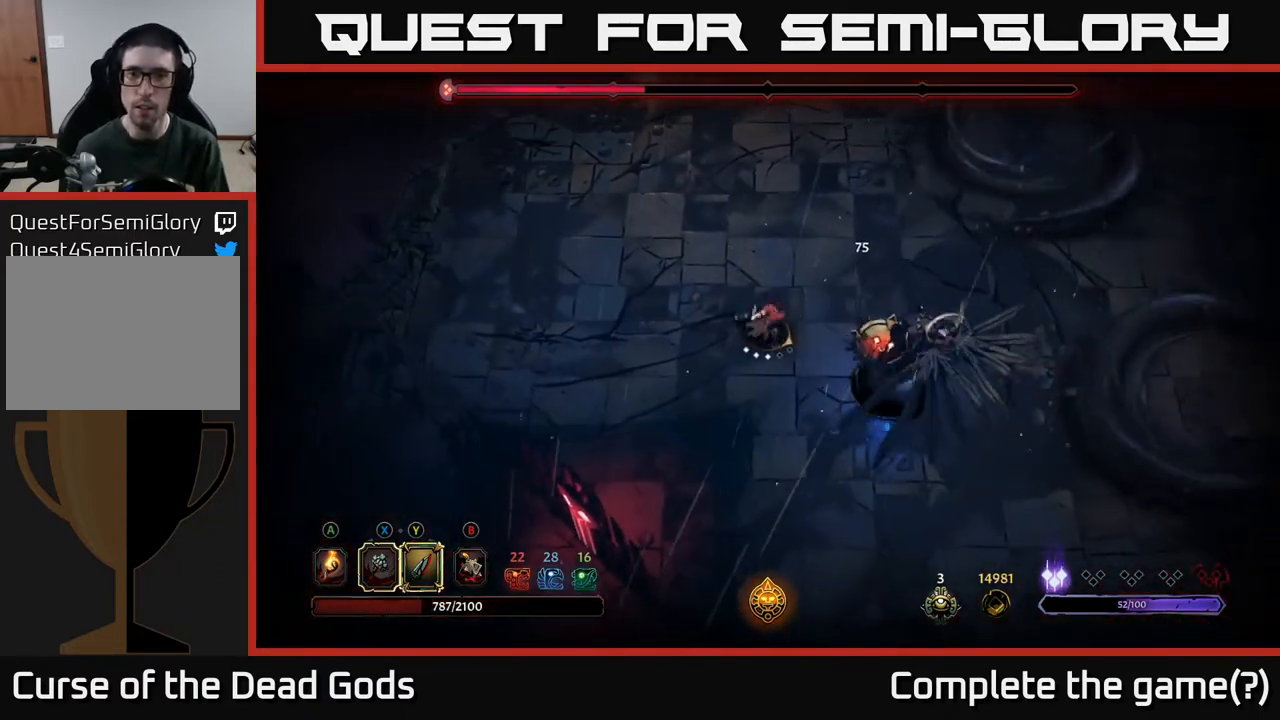
{"buttons": [], "left_stick": "right", "right_stick": "center", "events": [[167, "X", "down"], [367, "X", "up"]]}
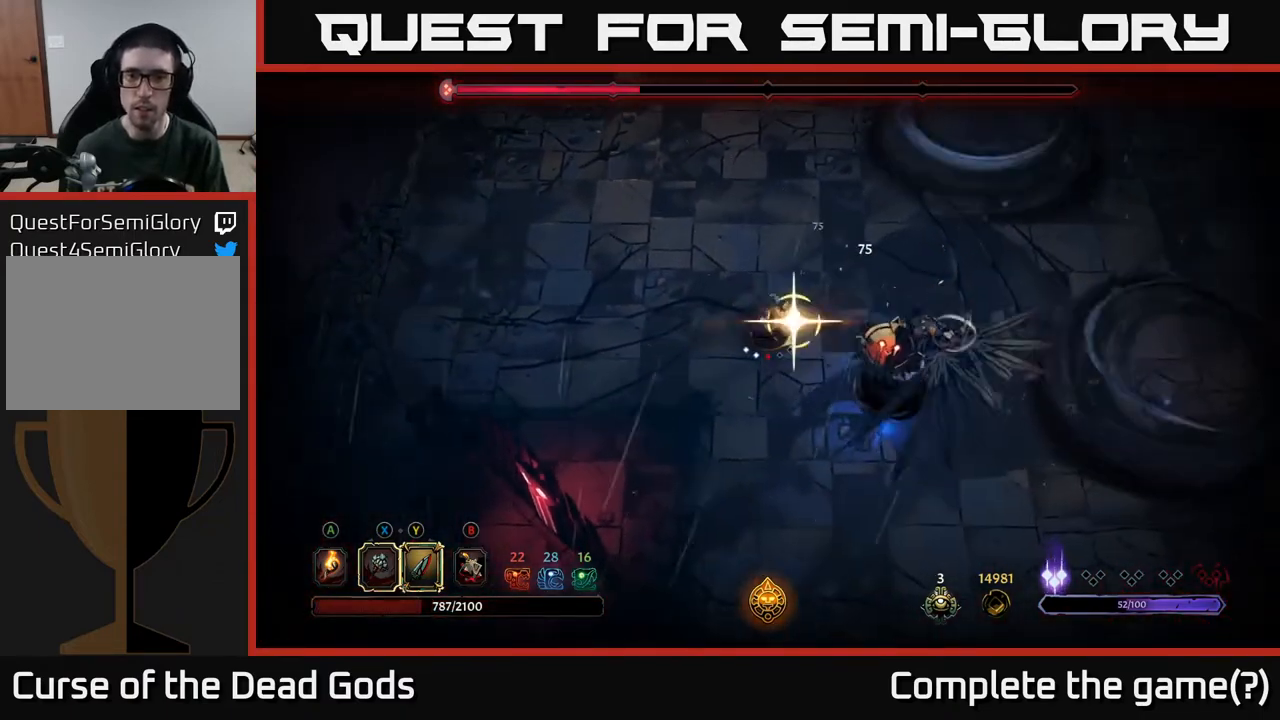
{"buttons": [], "left_stick": "center", "right_stick": "center", "events": [[333, "left_stick", "center"]]}
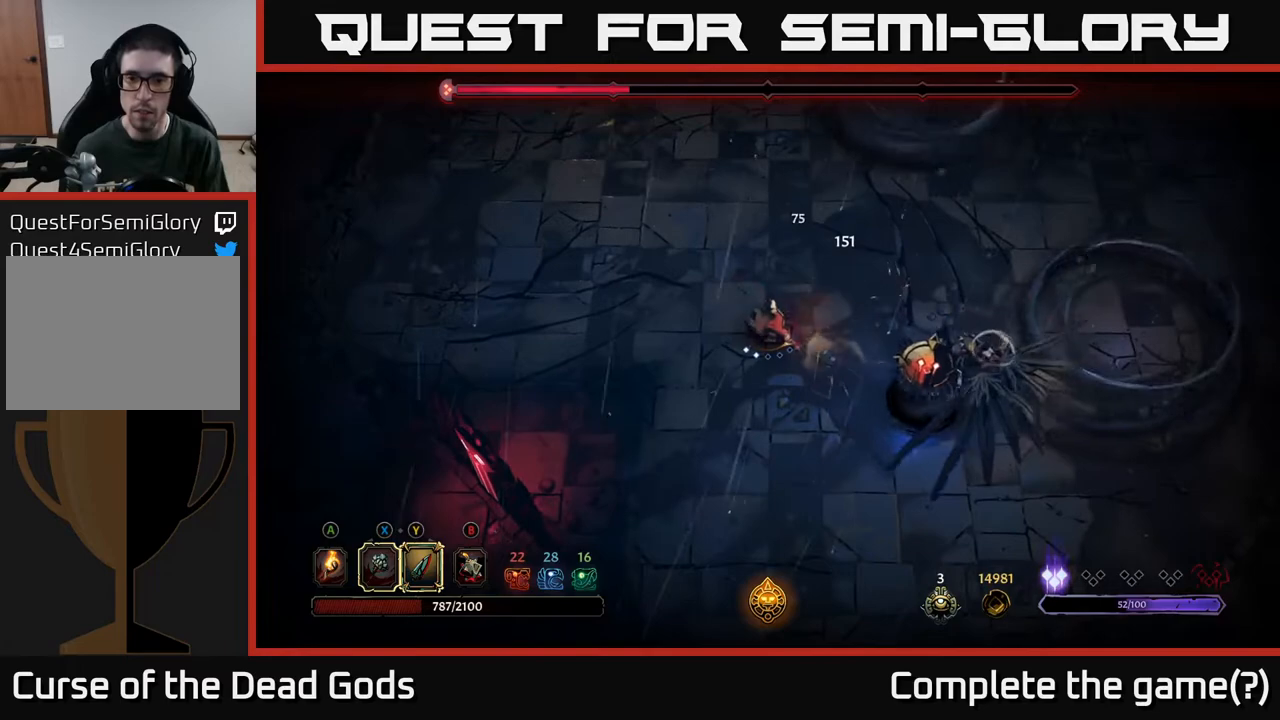
{"buttons": [], "left_stick": "left", "right_stick": "center", "events": [[50, "left_stick", "left"]]}
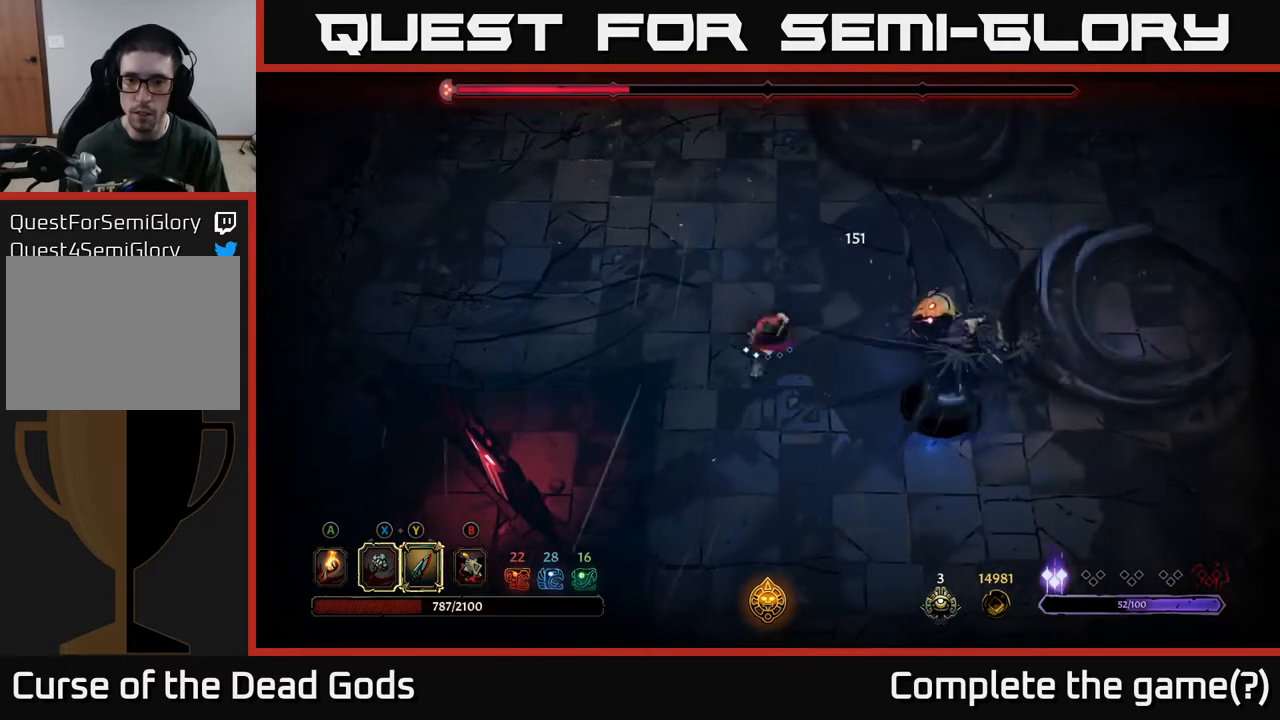
{"buttons": [], "left_stick": "down-right", "right_stick": "center", "events": [[267, "left_stick", "down"], [467, "left_stick", "down-right"]]}
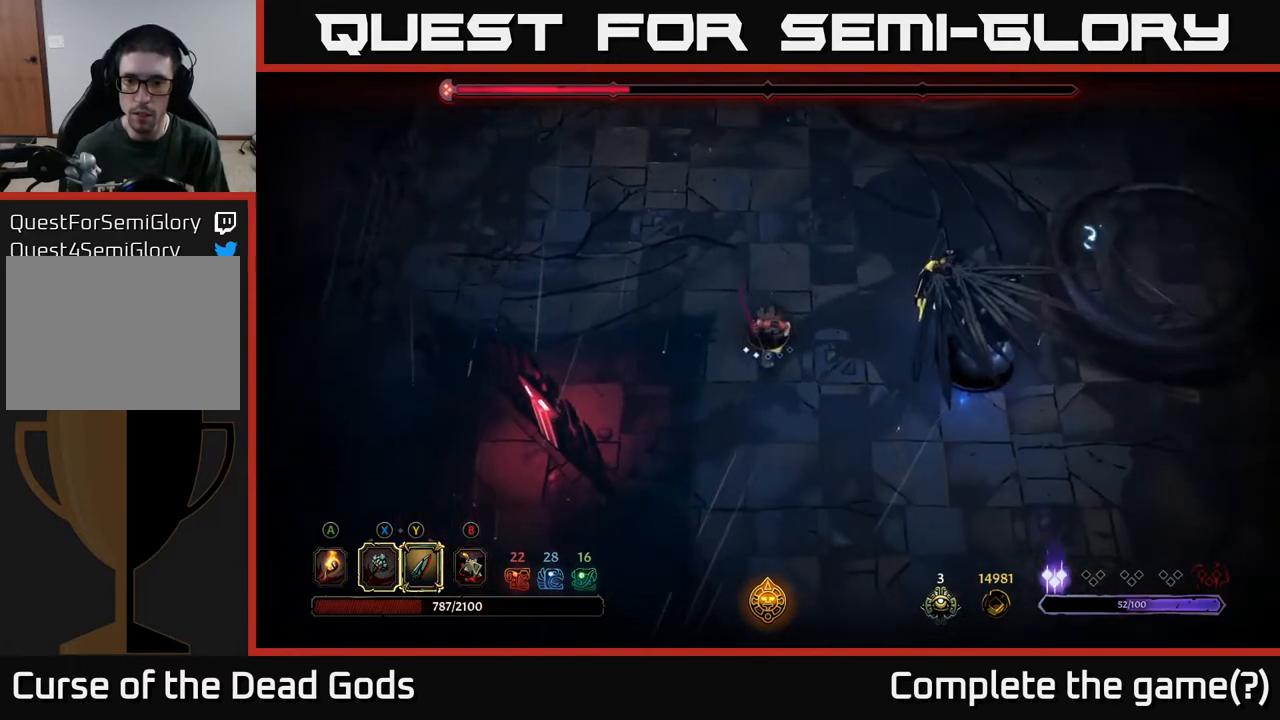
{"buttons": ["Y"], "left_stick": "right", "right_stick": "center", "events": [[267, "Y", "down"], [383, "left_stick", "right"]]}
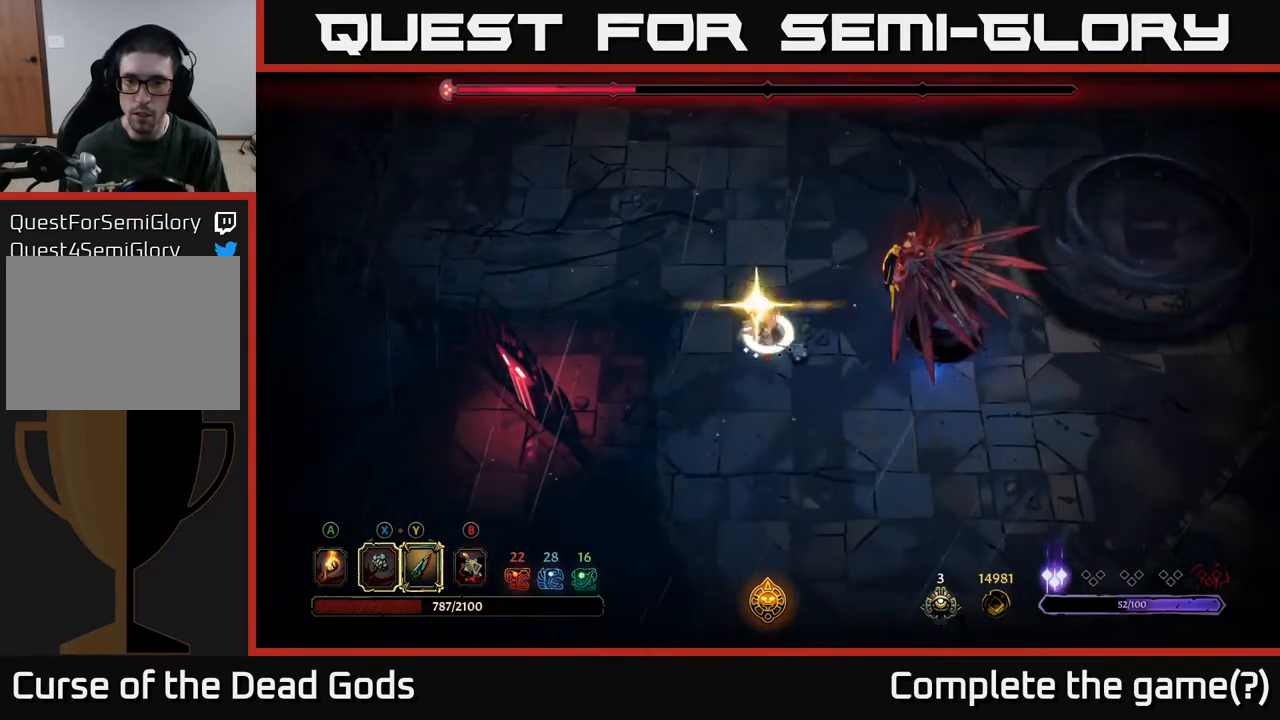
{"buttons": [], "left_stick": "center", "right_stick": "center", "events": [[67, "Y", "up"], [167, "left_stick", "center"]]}
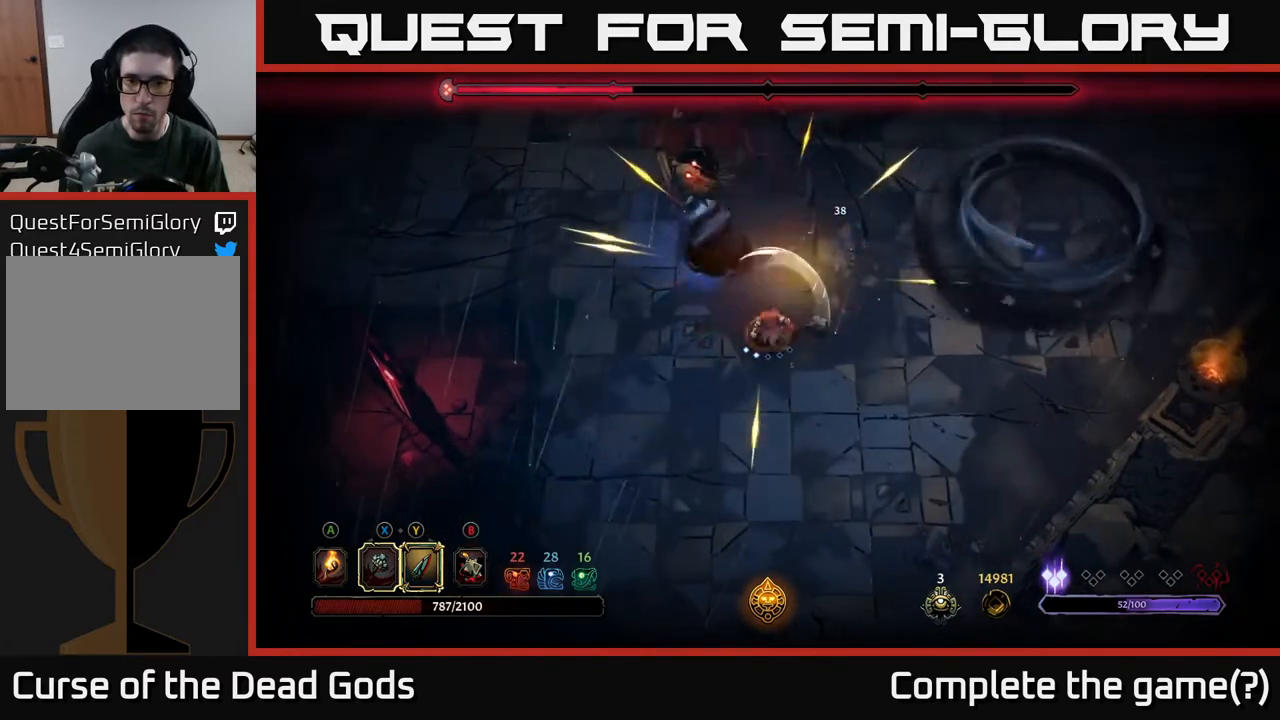
{"buttons": [], "left_stick": "left", "right_stick": "center", "events": [[167, "left_stick", "down-left"], [217, "R2", "down"], [250, "left_stick", "left"], [467, "R2", "up"]]}
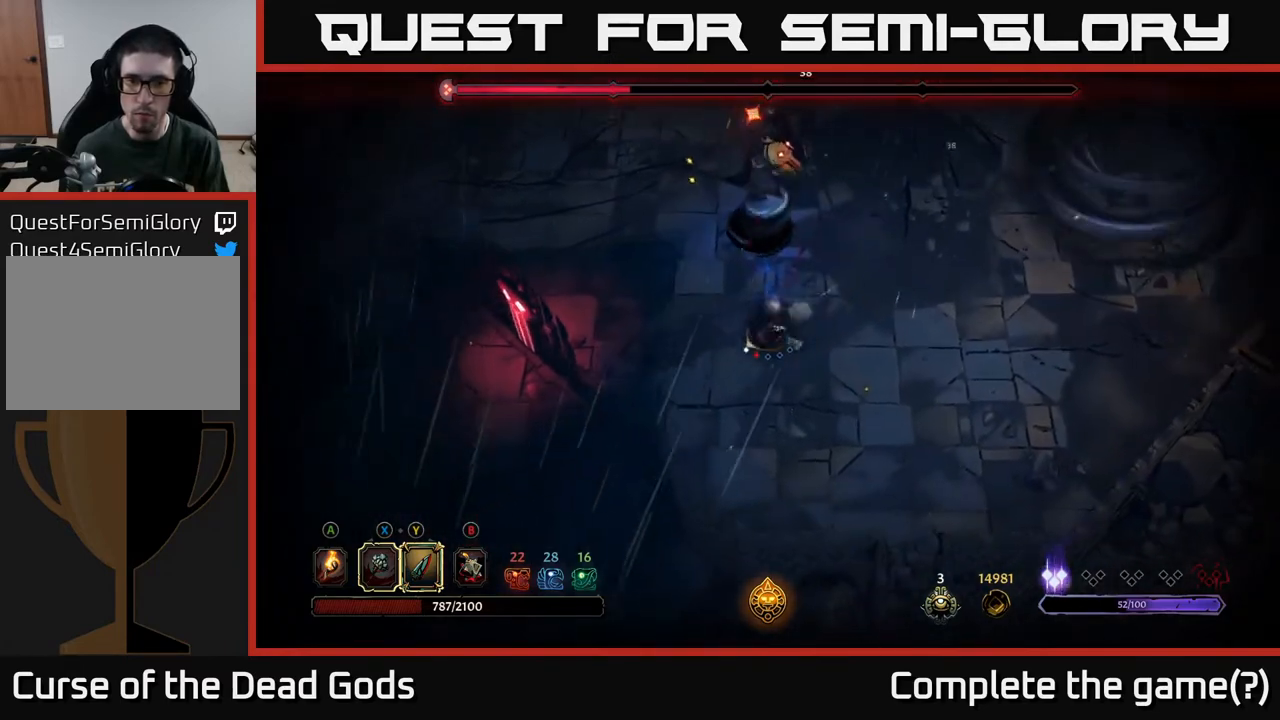
{"buttons": ["Y"], "left_stick": "up", "right_stick": "center", "events": [[67, "left_stick", "up-left"], [200, "left_stick", "up"], [367, "Y", "down"]]}
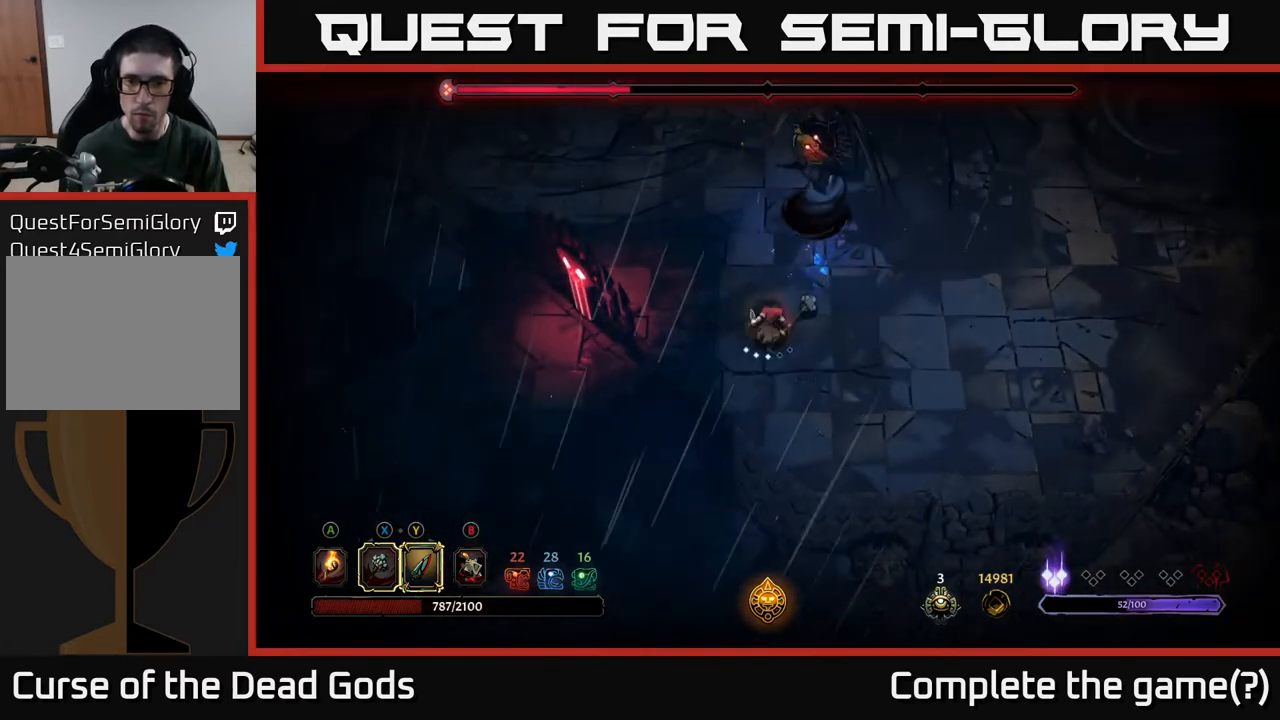
{"buttons": [], "left_stick": "center", "right_stick": "center", "events": [[183, "Y", "up"], [450, "left_stick", "center"]]}
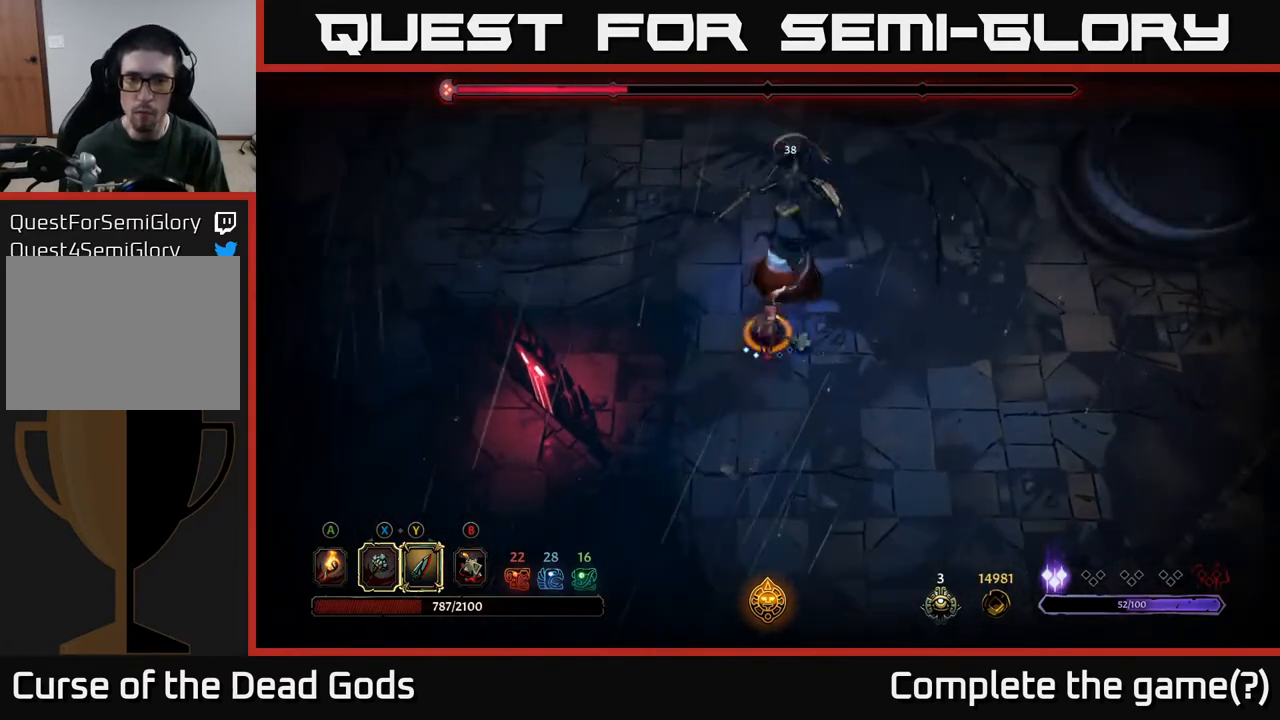
{"buttons": ["X"], "left_stick": "center", "right_stick": "center", "events": [[500, "X", "down"]]}
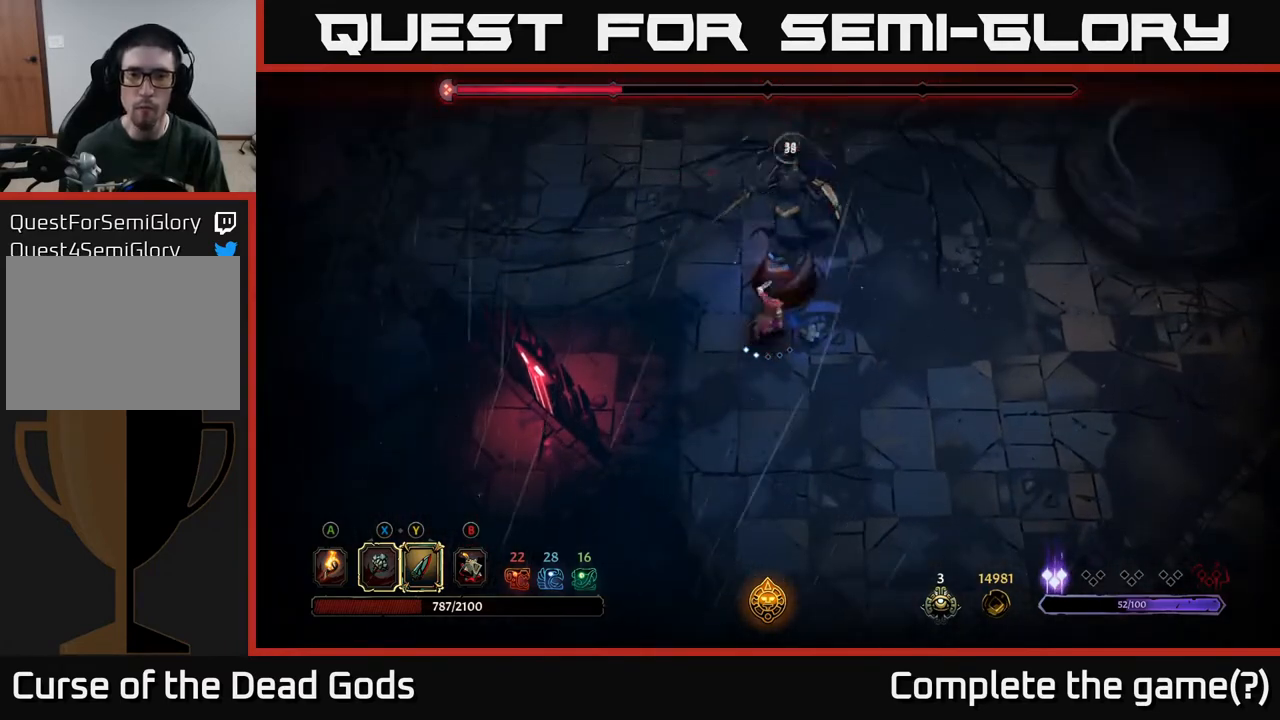
{"buttons": [], "left_stick": "up", "right_stick": "center", "events": [[67, "left_stick", "up"], [150, "X", "up"]]}
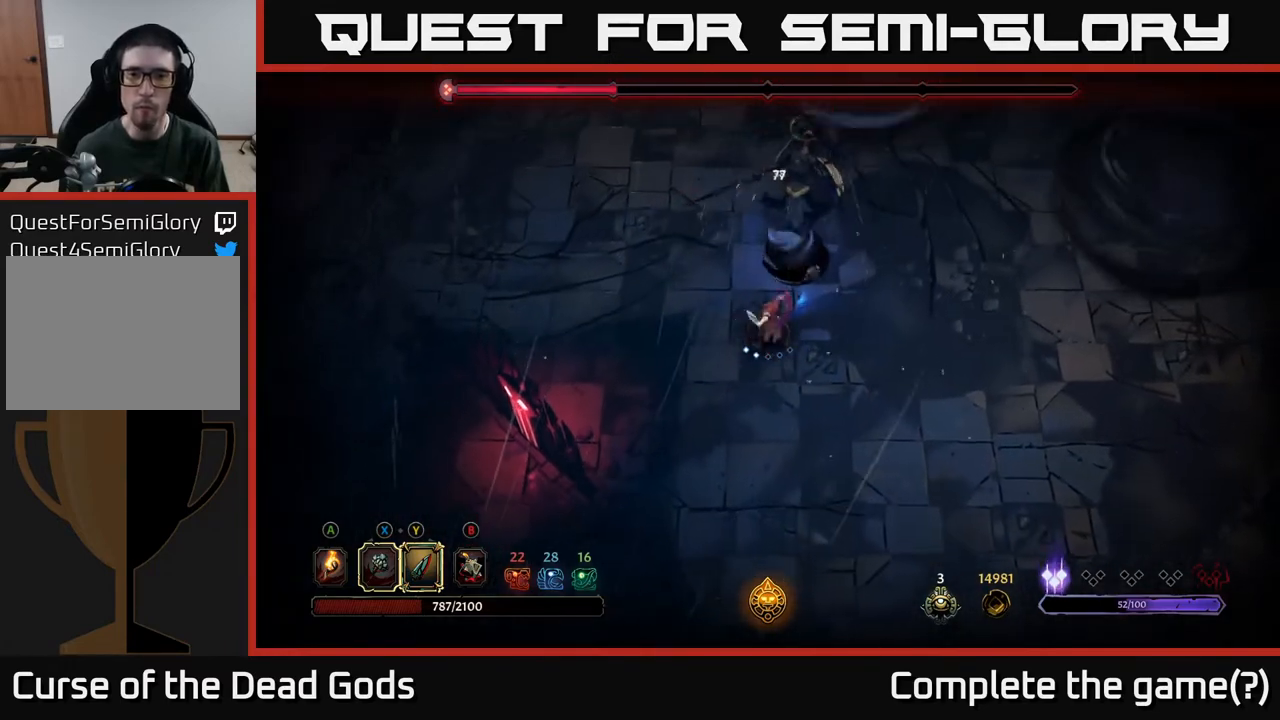
{"buttons": [], "left_stick": "up", "right_stick": "center", "events": [[50, "X", "down"], [200, "X", "up"]]}
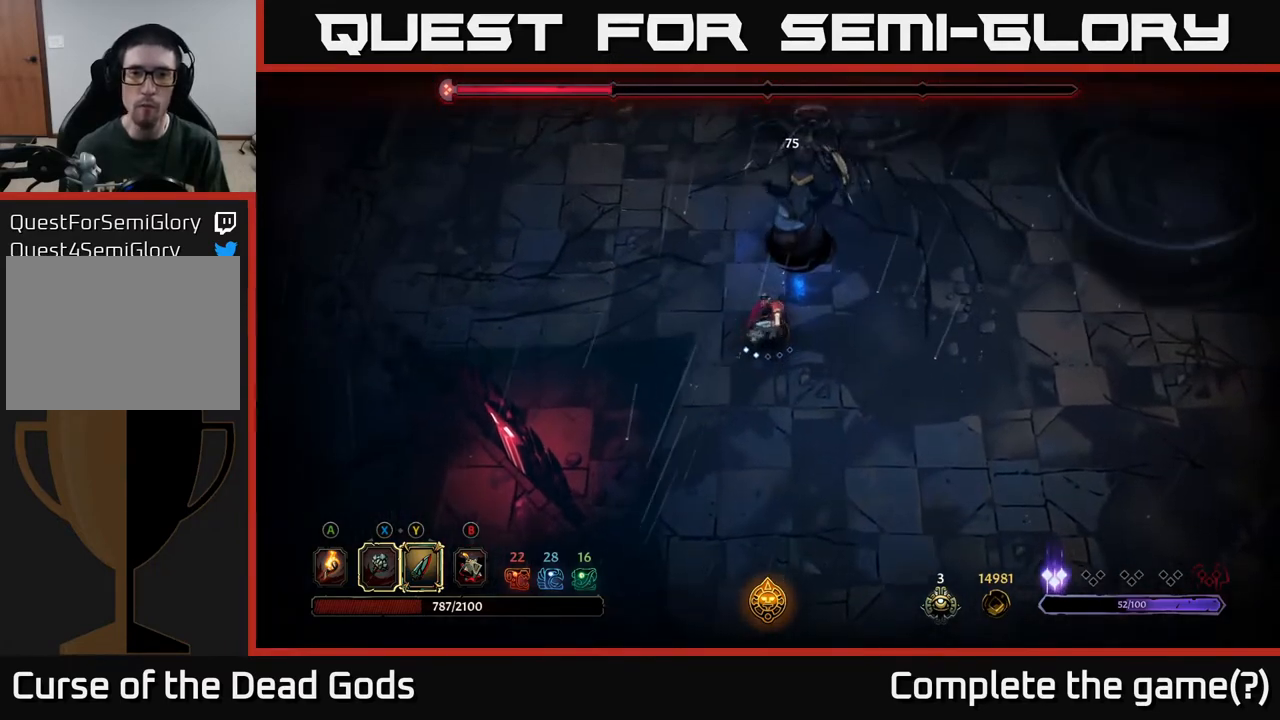
{"buttons": [], "left_stick": "up", "right_stick": "center", "events": [[50, "X", "down"], [267, "X", "up"]]}
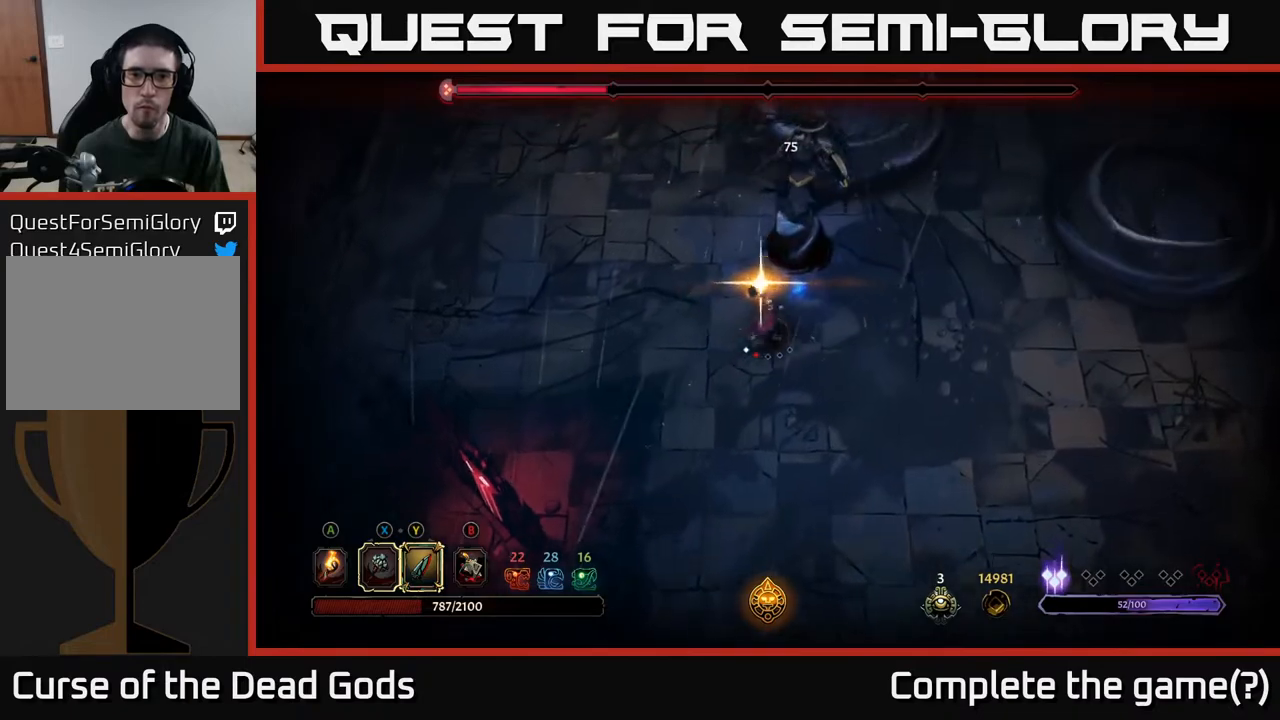
{"buttons": [], "left_stick": "down", "right_stick": "center", "events": [[50, "left_stick", "center"], [317, "left_stick", "down"]]}
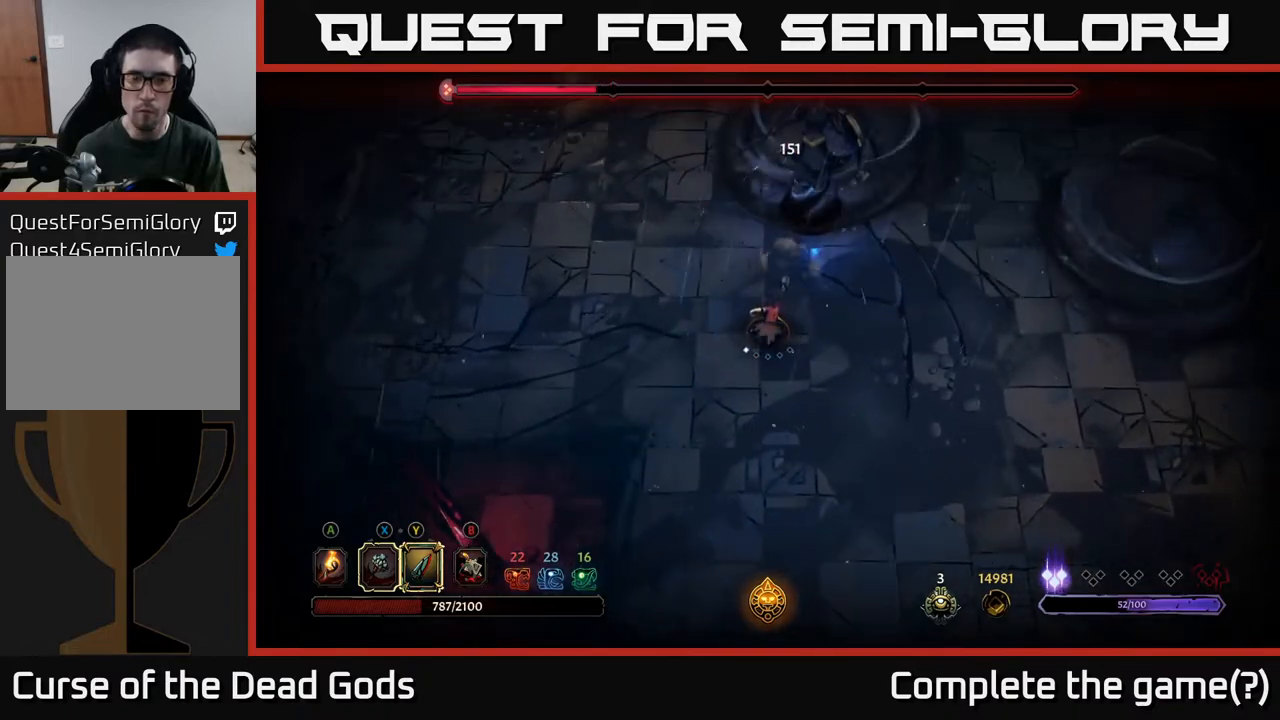
{"buttons": [], "left_stick": "down-right", "right_stick": "center", "events": [[433, "left_stick", "down-right"]]}
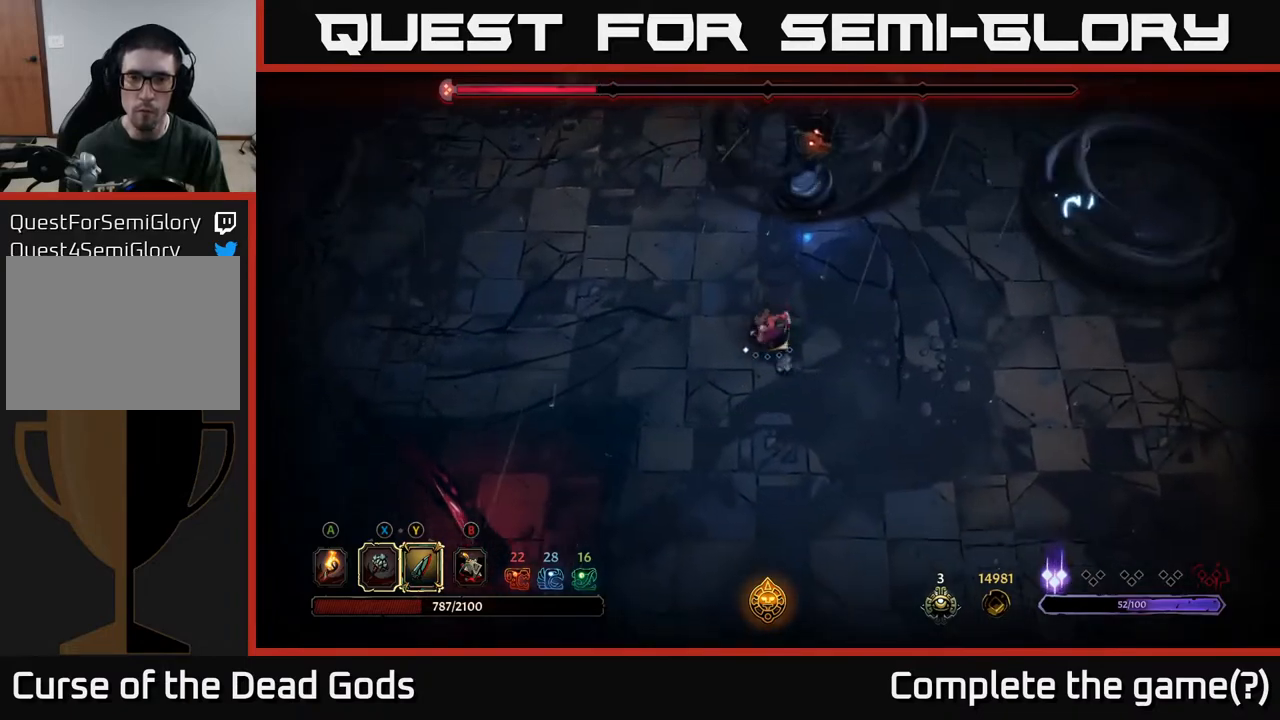
{"buttons": [], "left_stick": "down-right", "right_stick": "center", "events": []}
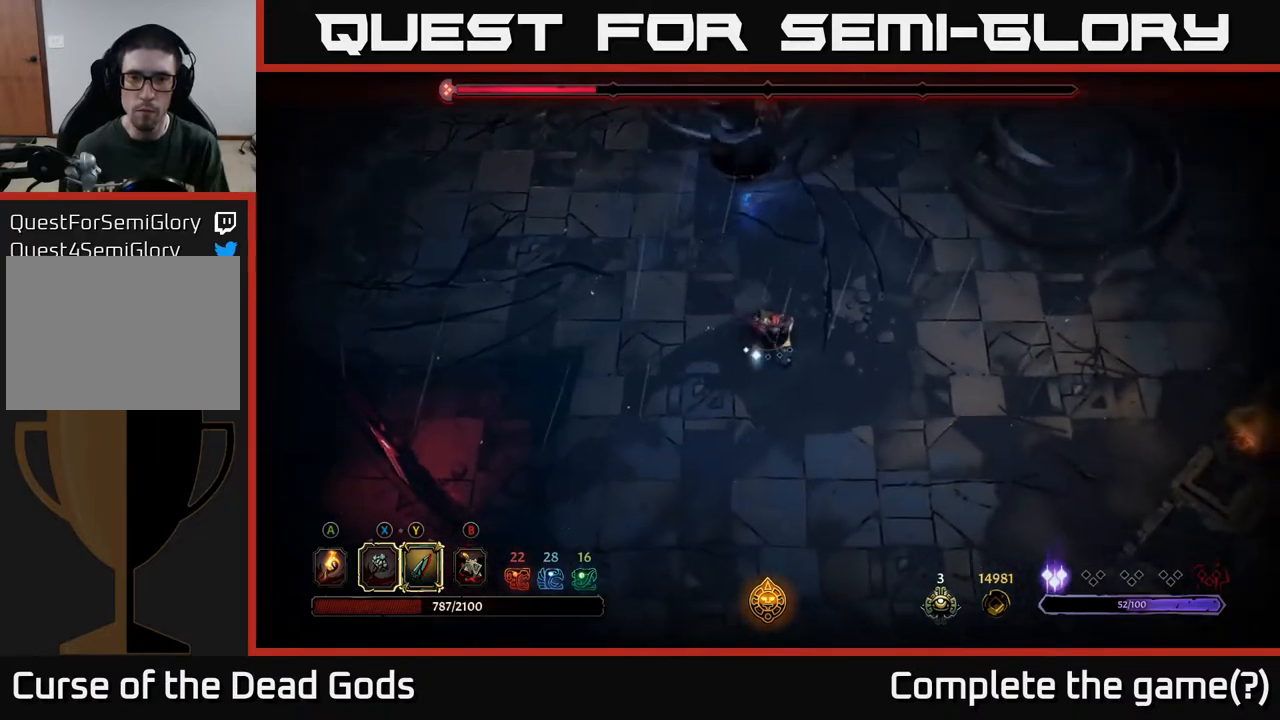
{"buttons": [], "left_stick": "right", "right_stick": "center", "events": [[217, "left_stick", "right"]]}
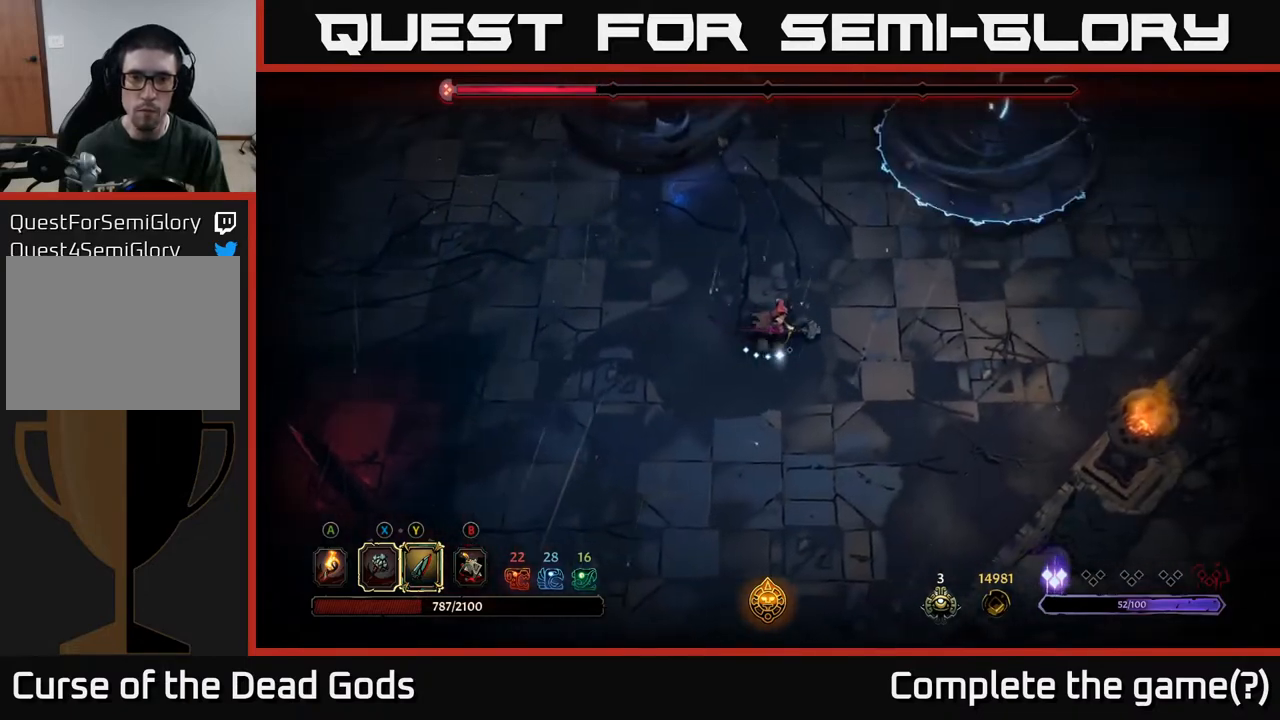
{"buttons": [], "left_stick": "right", "right_stick": "center", "events": []}
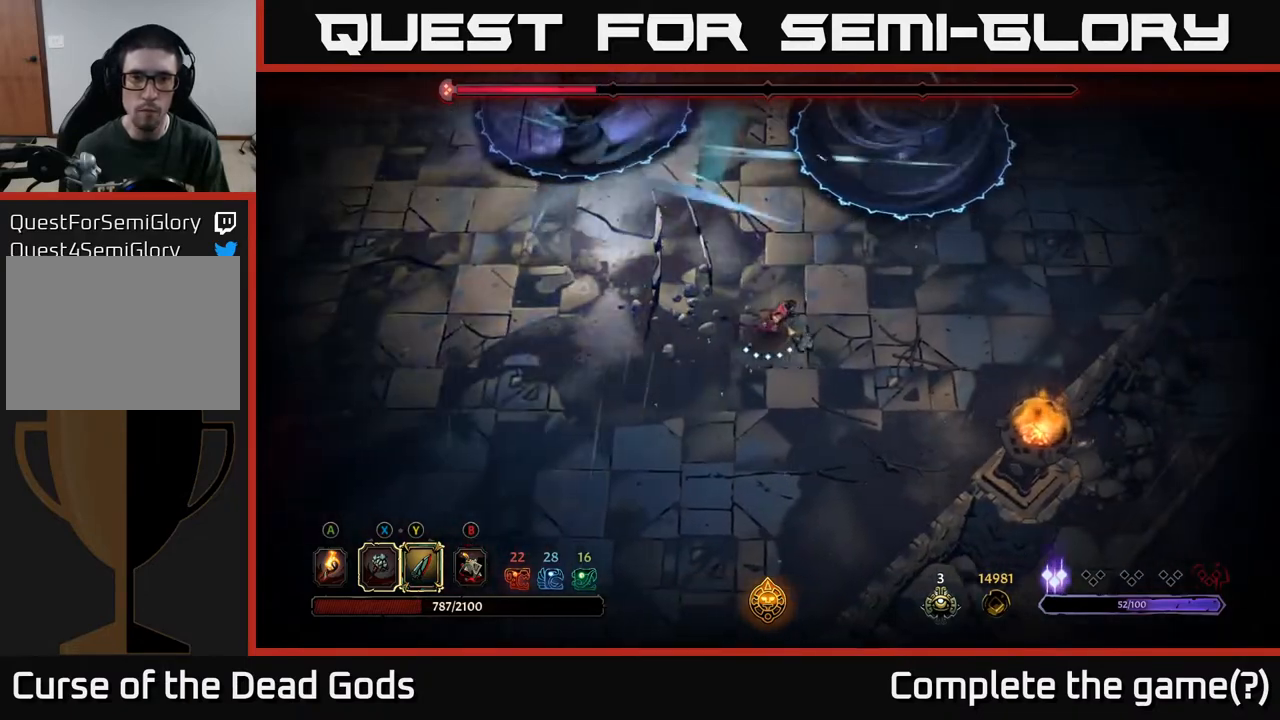
{"buttons": [], "left_stick": "right", "right_stick": "center", "events": []}
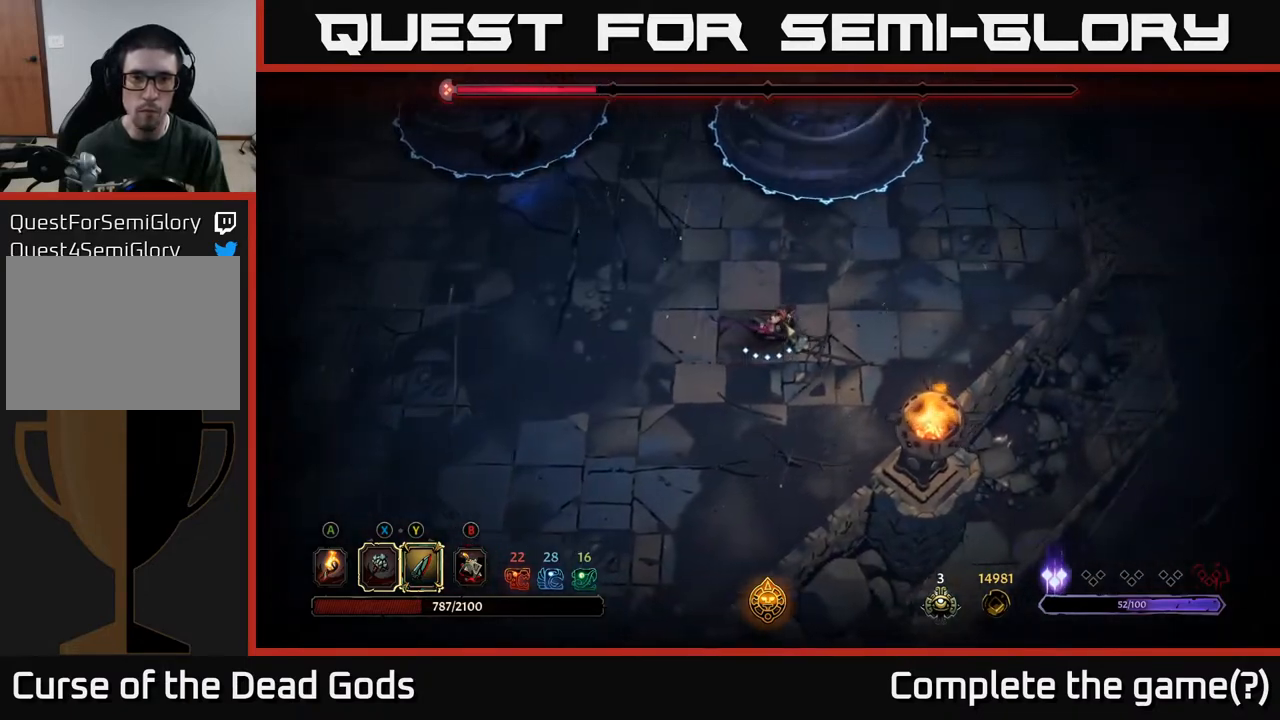
{"buttons": [], "left_stick": "right", "right_stick": "center", "events": [[217, "left_stick", "up-right"], [433, "left_stick", "right"]]}
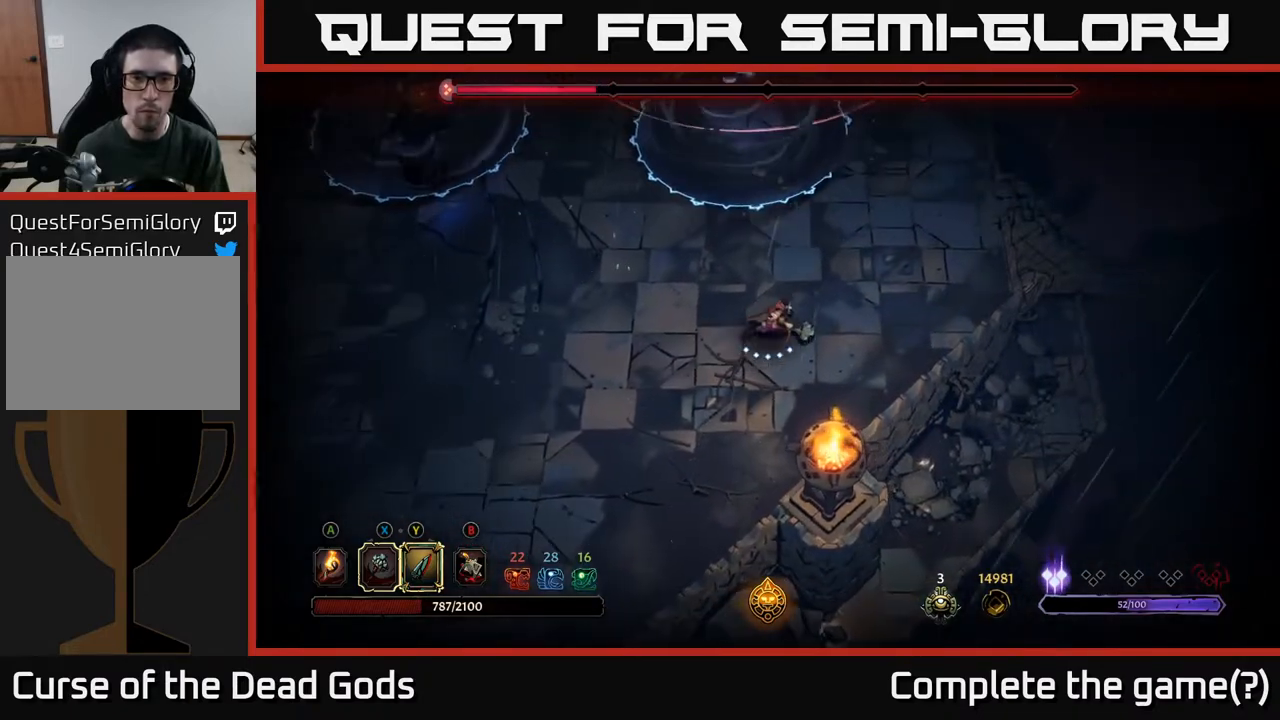
{"buttons": [], "left_stick": "up", "right_stick": "center", "events": [[250, "left_stick", "up-left"], [383, "left_stick", "up"]]}
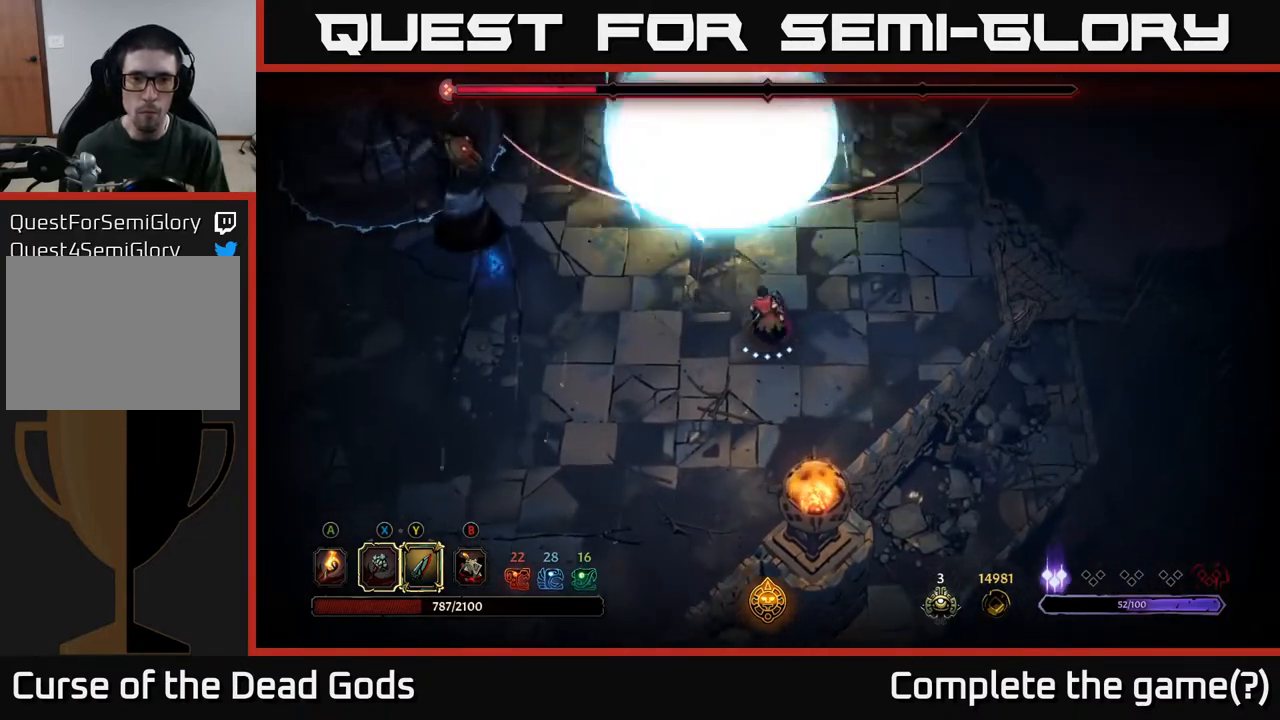
{"buttons": [], "left_stick": "up", "right_stick": "center", "events": [[100, "R2", "down"], [217, "left_stick", "up-right"], [367, "left_stick", "up"], [500, "R2", "up"]]}
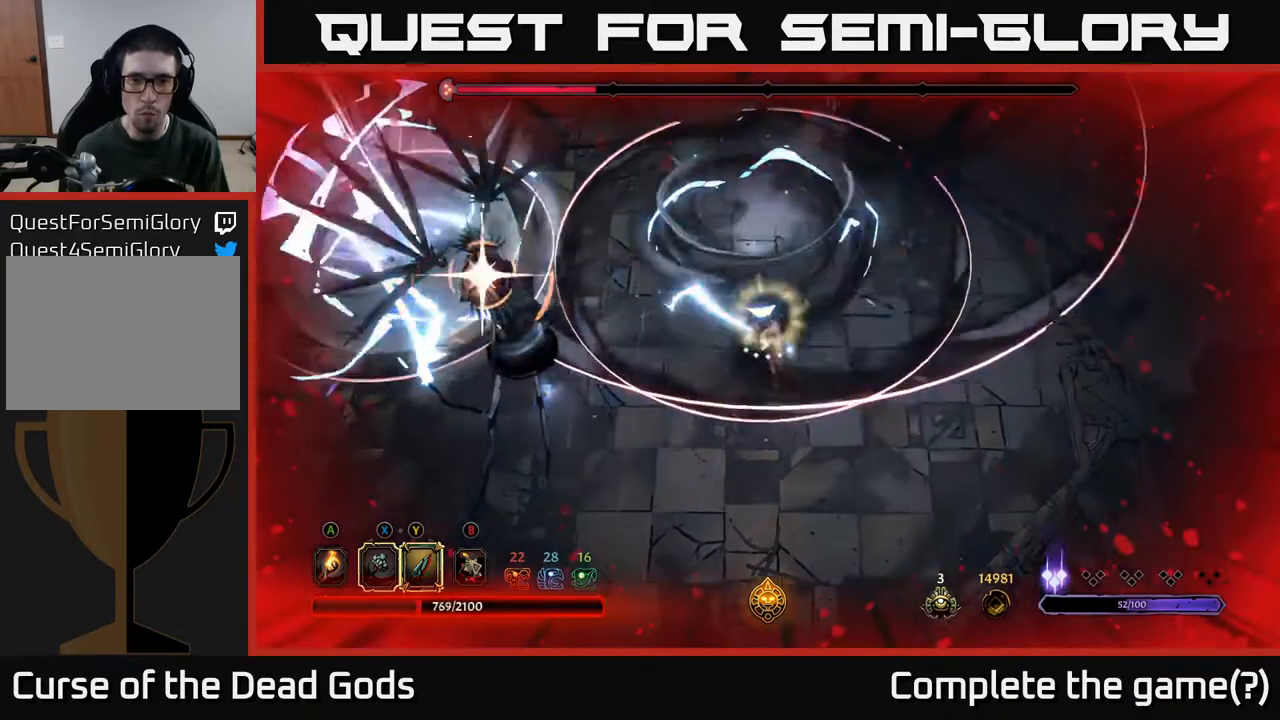
{"buttons": [], "left_stick": "down-left", "right_stick": "center", "events": [[183, "left_stick", "down-left"], [300, "left_stick", "down"], [467, "left_stick", "down-left"]]}
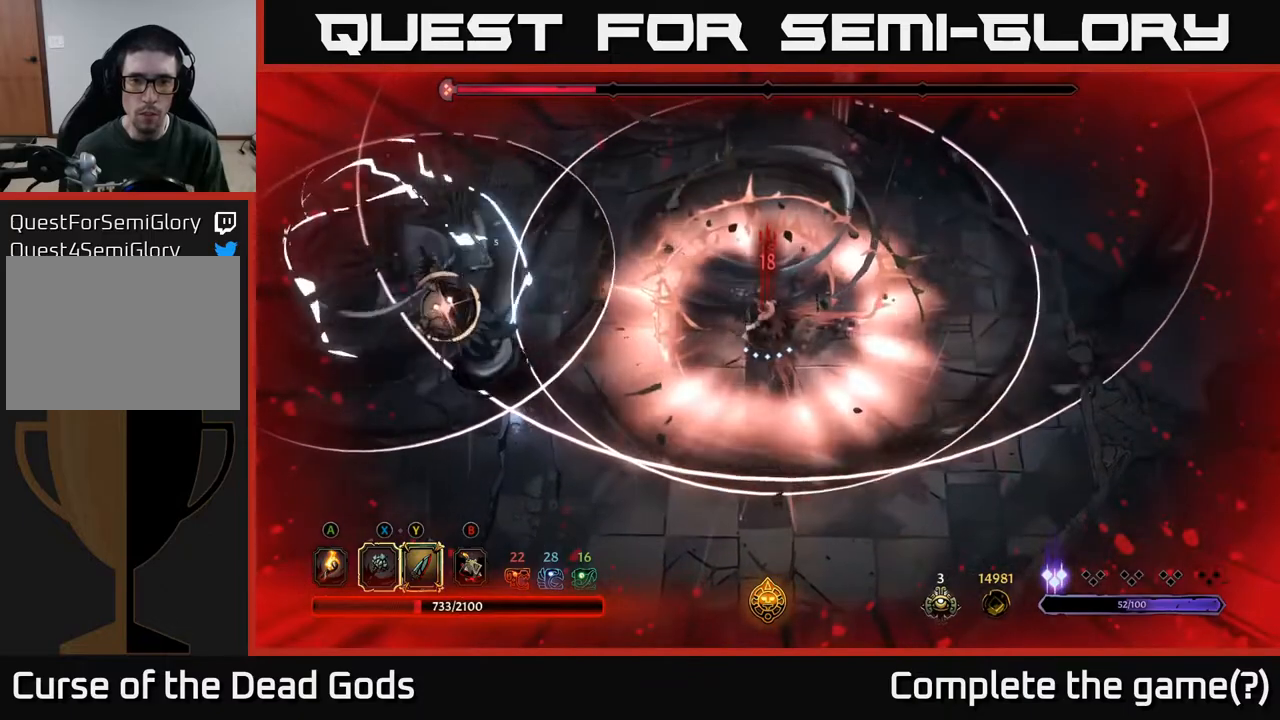
{"buttons": [], "left_stick": "left", "right_stick": "center", "events": [[50, "left_stick", "left"], [217, "R2", "down"], [483, "R2", "up"]]}